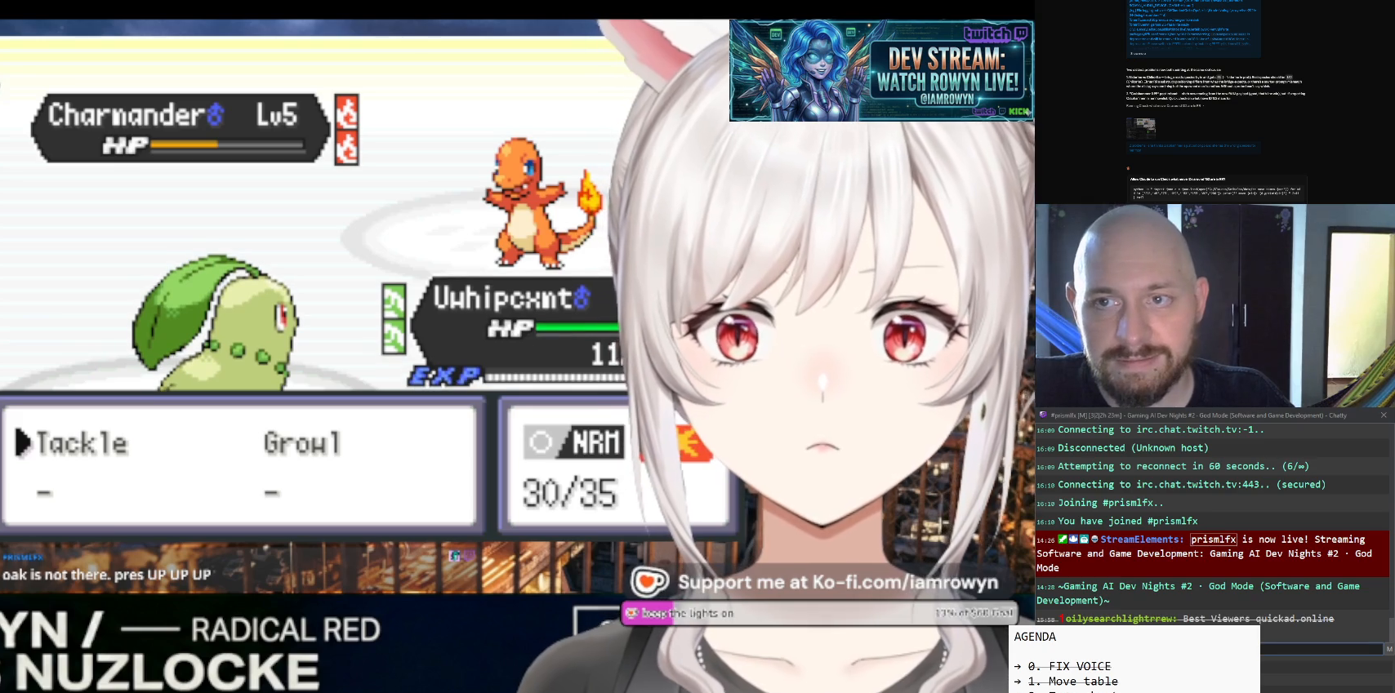
Gameplay with a controller (Nintendo layout); each line is a JSON object with the inputs held at the frame after it. "events" lists button and stick changes between this image and that frame as [ms after this image, input, new state], when the widget could be followed in between. Not read: L3 R3.
{"buttons": ["A"], "events": []}
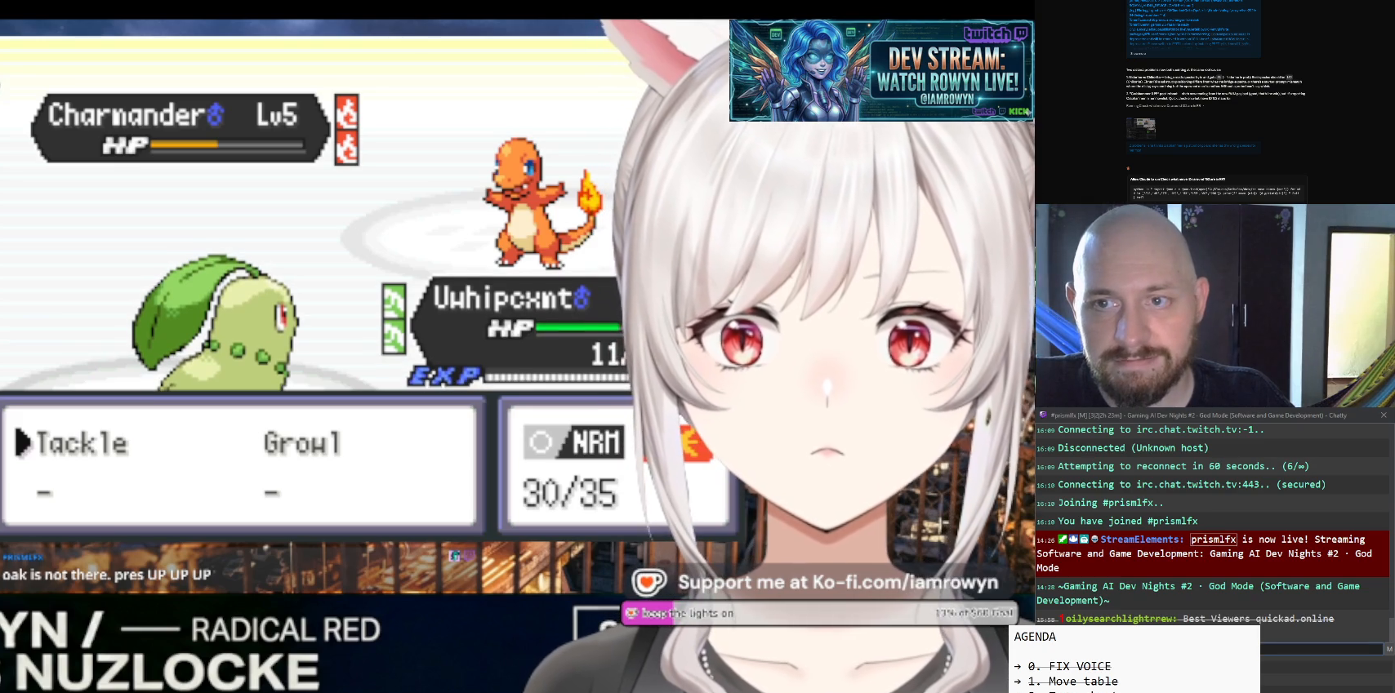
{"buttons": ["A"], "events": []}
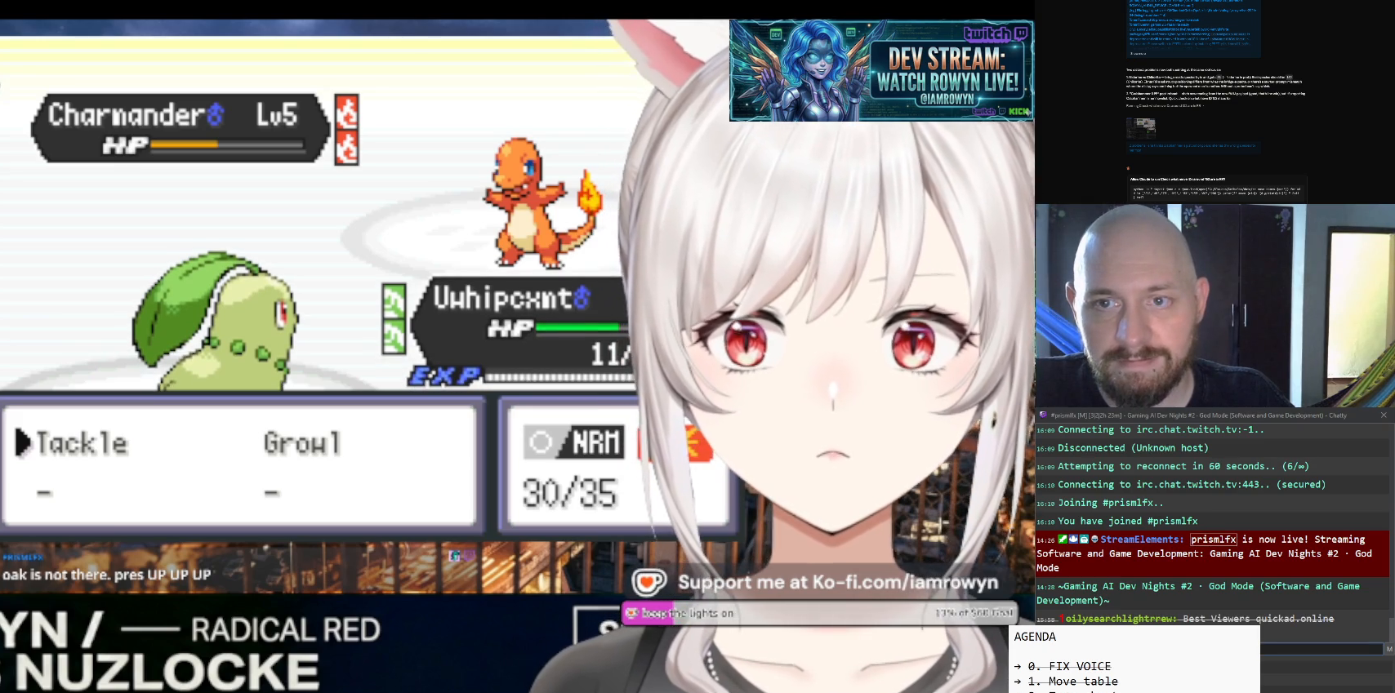
{"buttons": ["A"], "events": []}
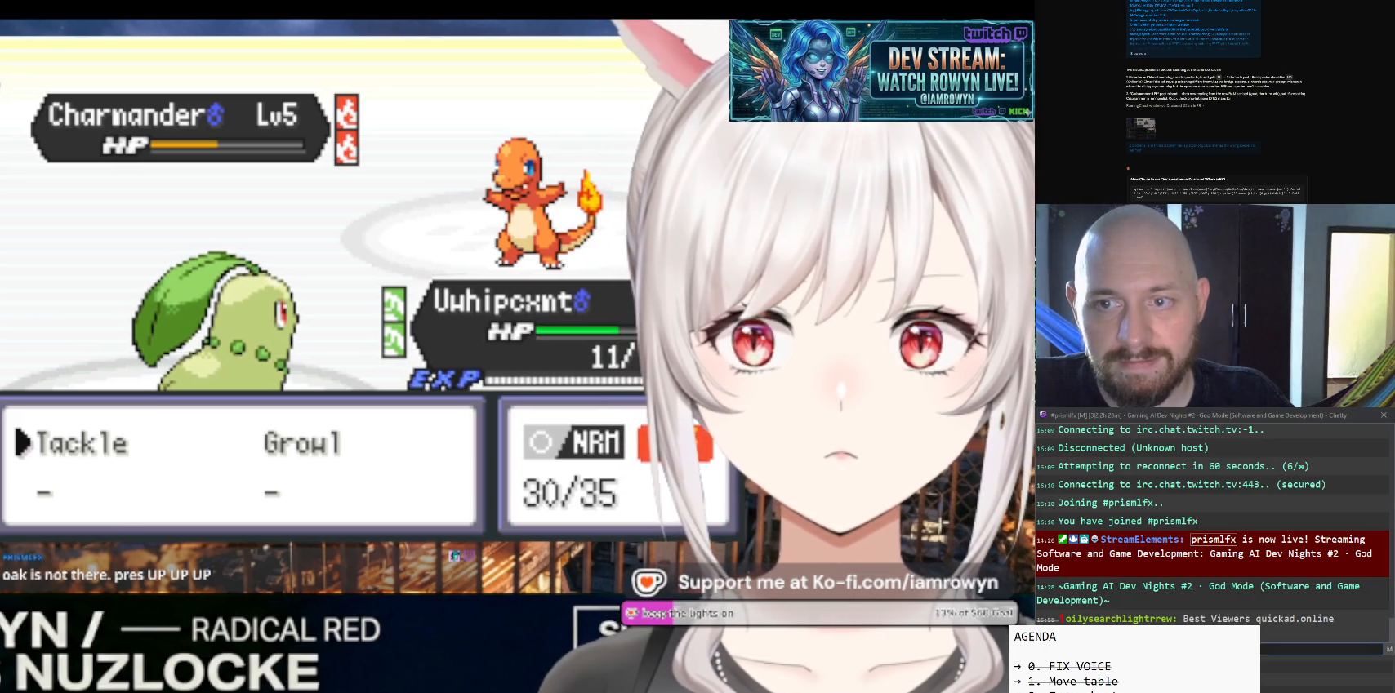
{"buttons": ["A"], "events": []}
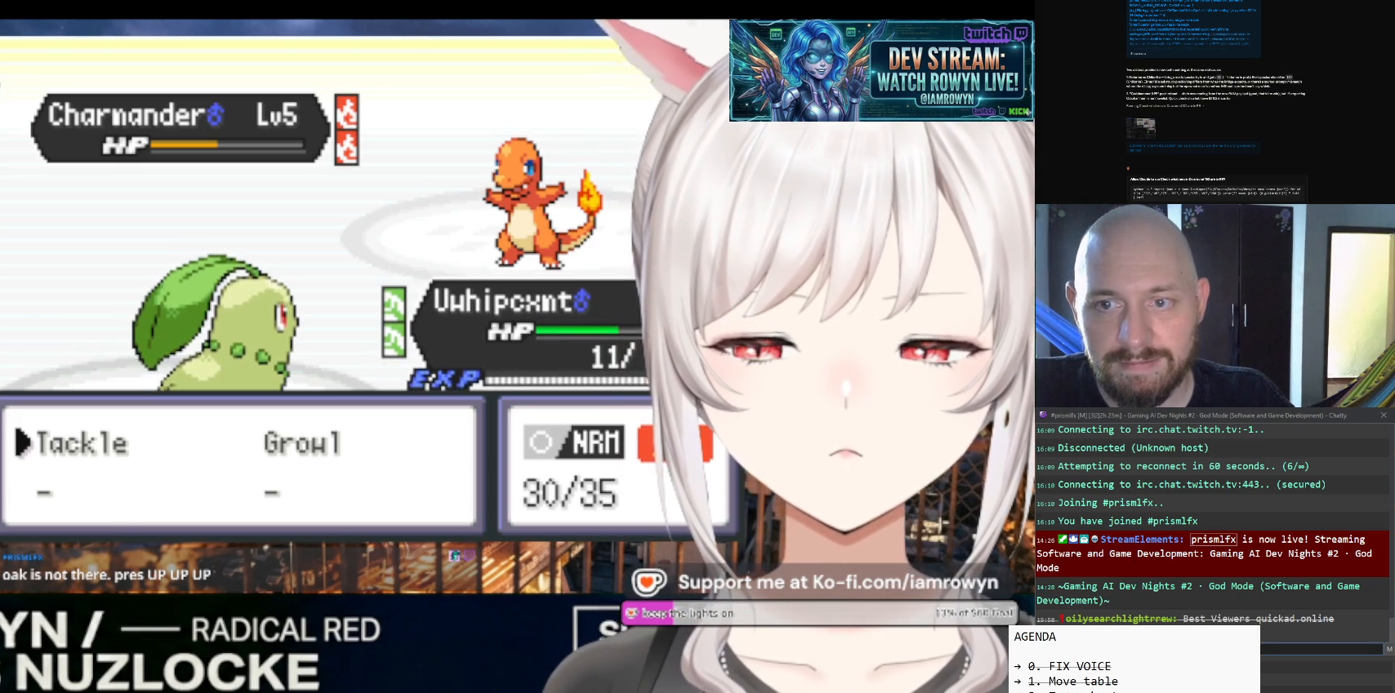
{"buttons": ["A"], "events": []}
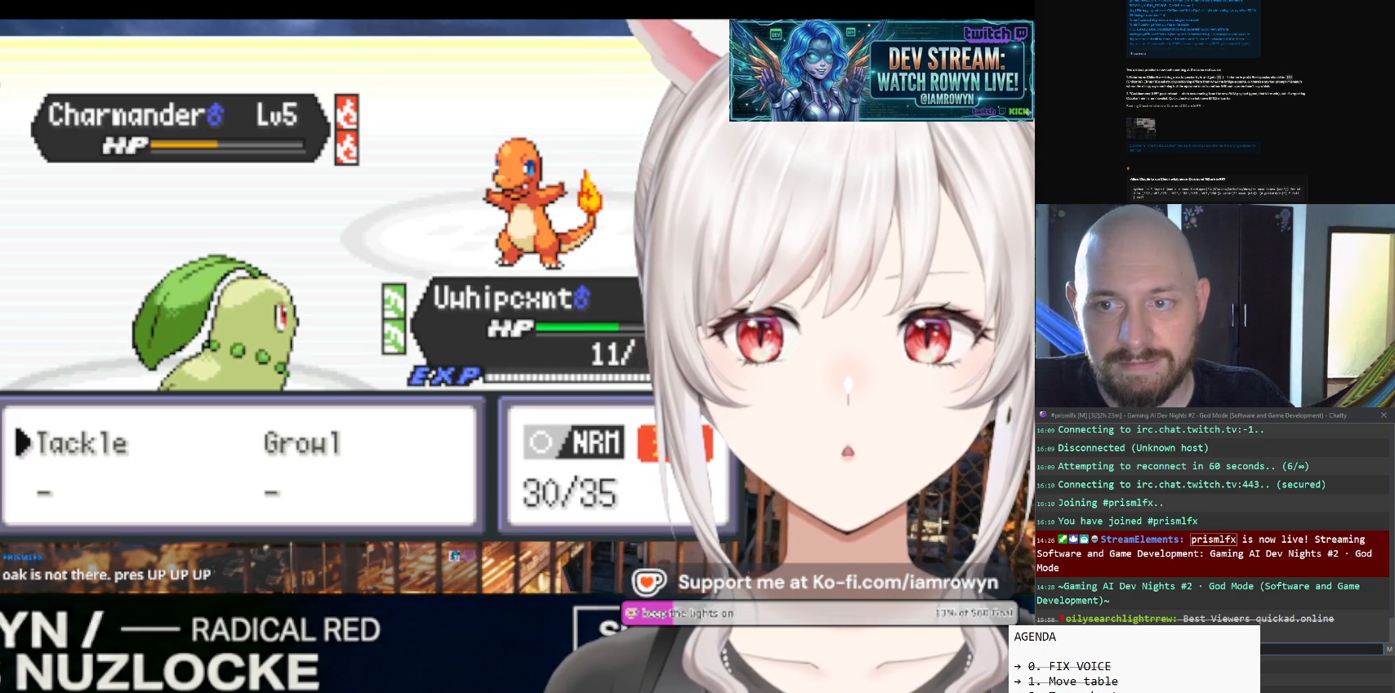
{"buttons": ["A"], "events": []}
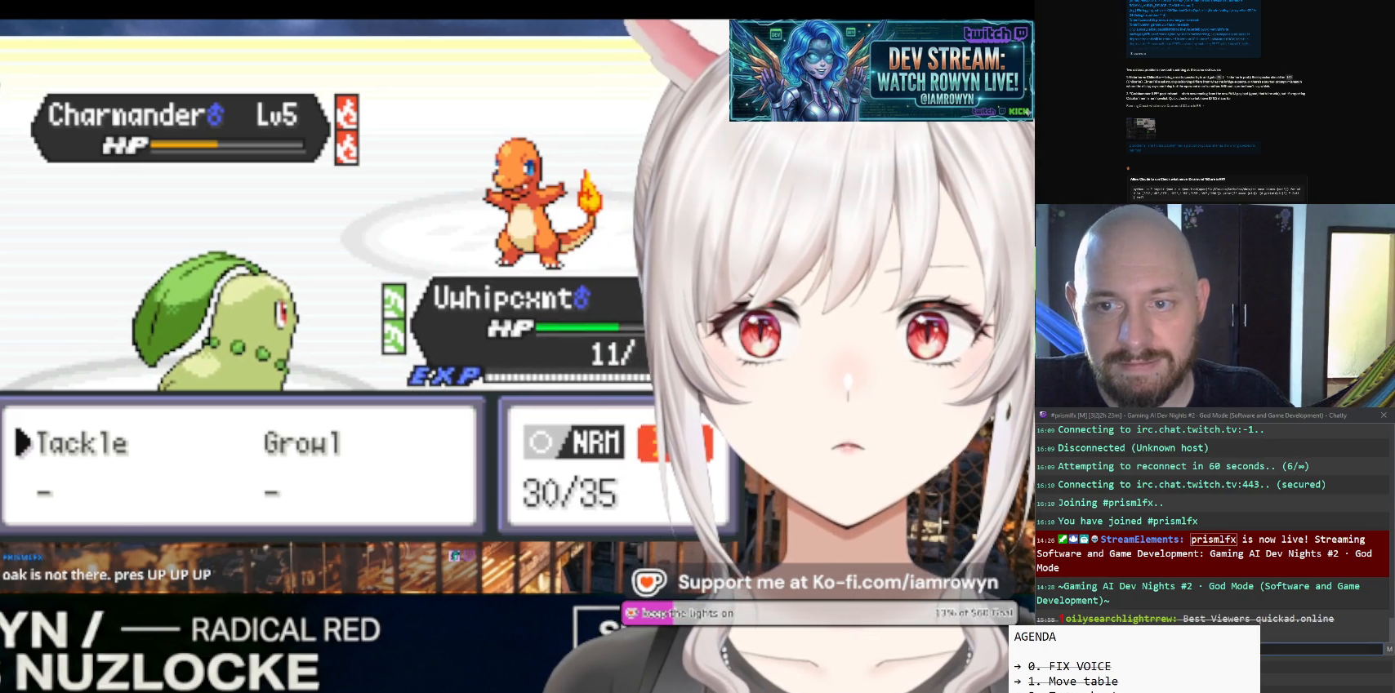
{"buttons": ["A"], "events": []}
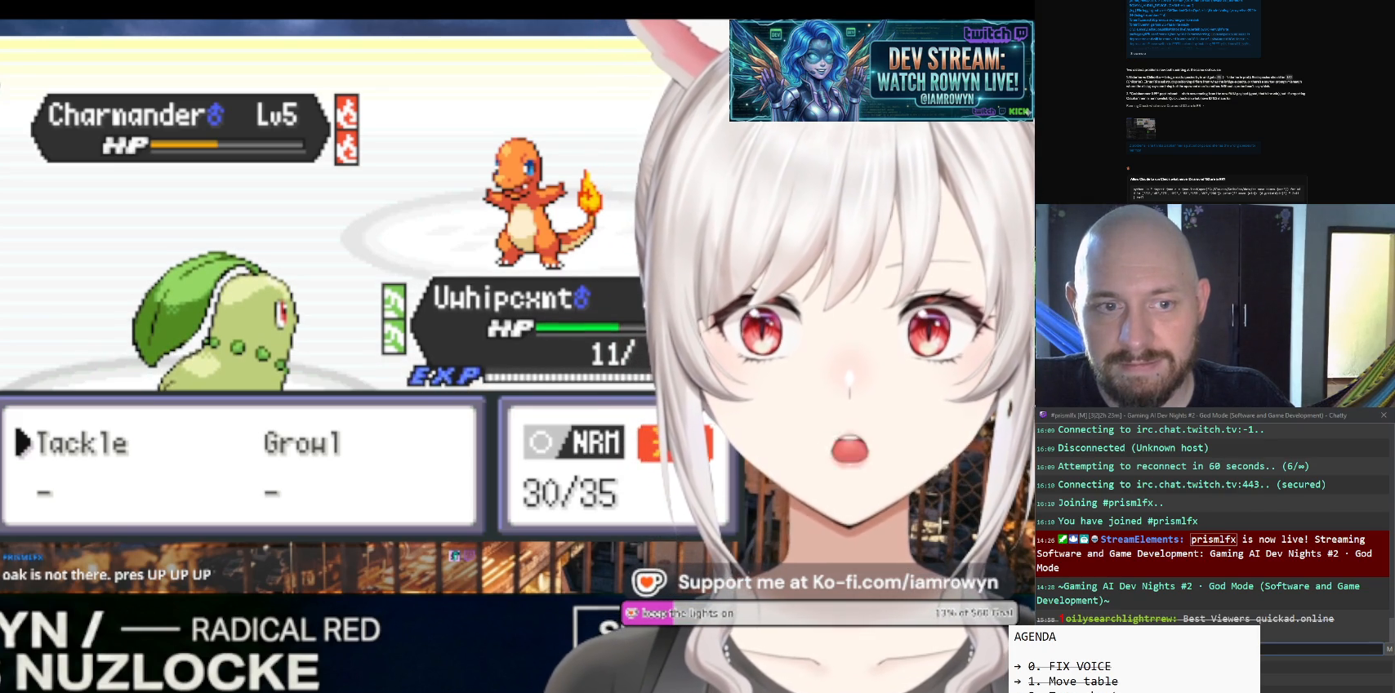
{"buttons": ["A"], "events": []}
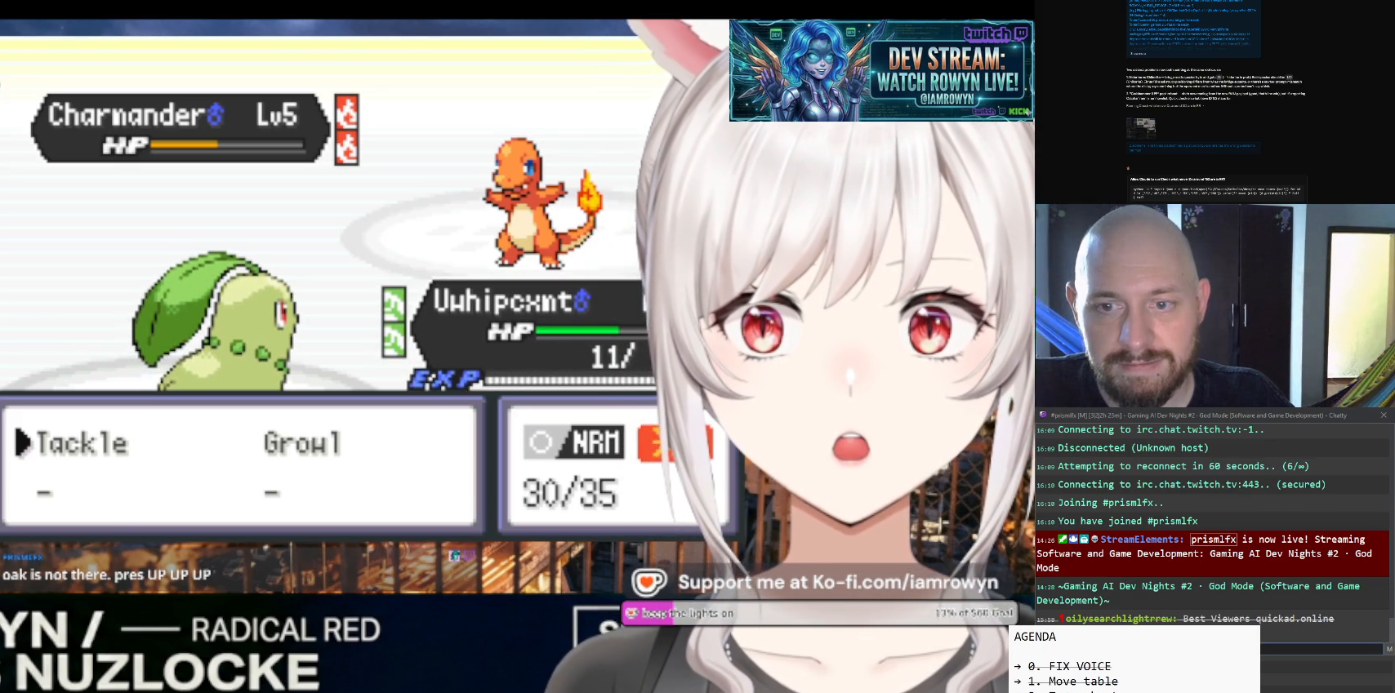
{"buttons": ["A"], "events": []}
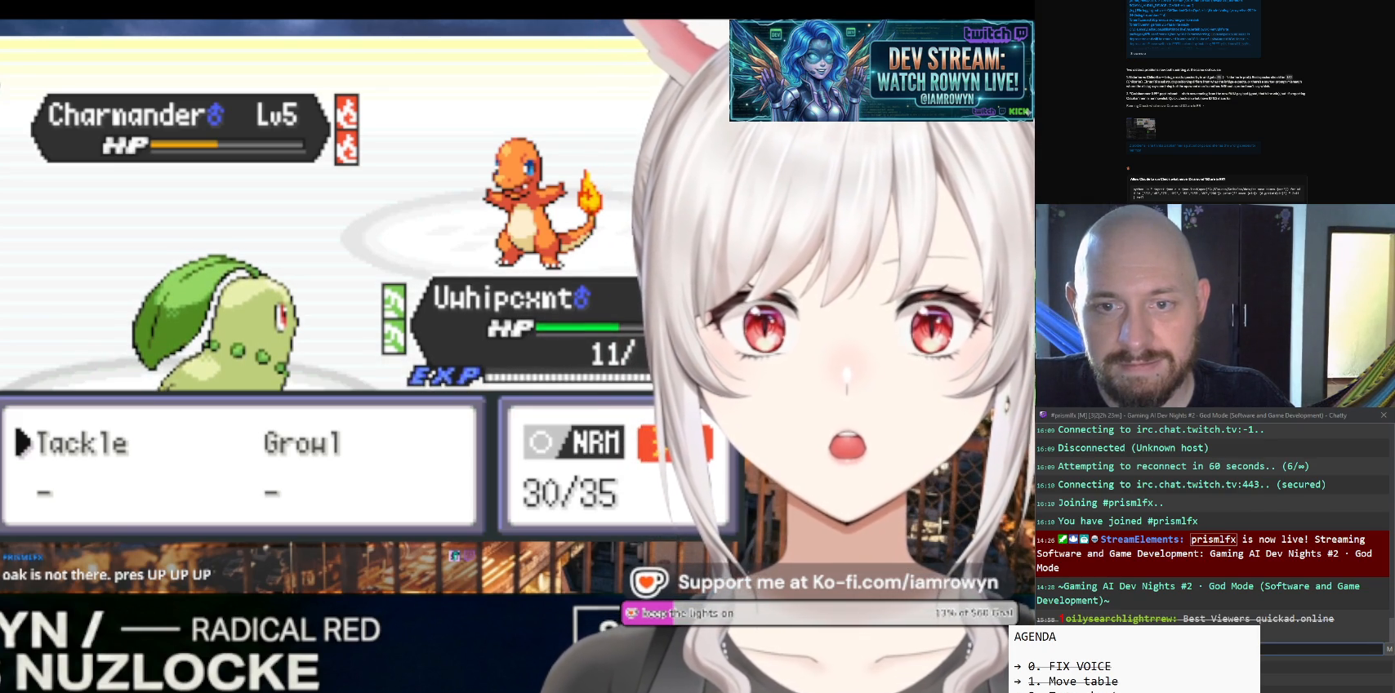
{"buttons": ["A"], "events": []}
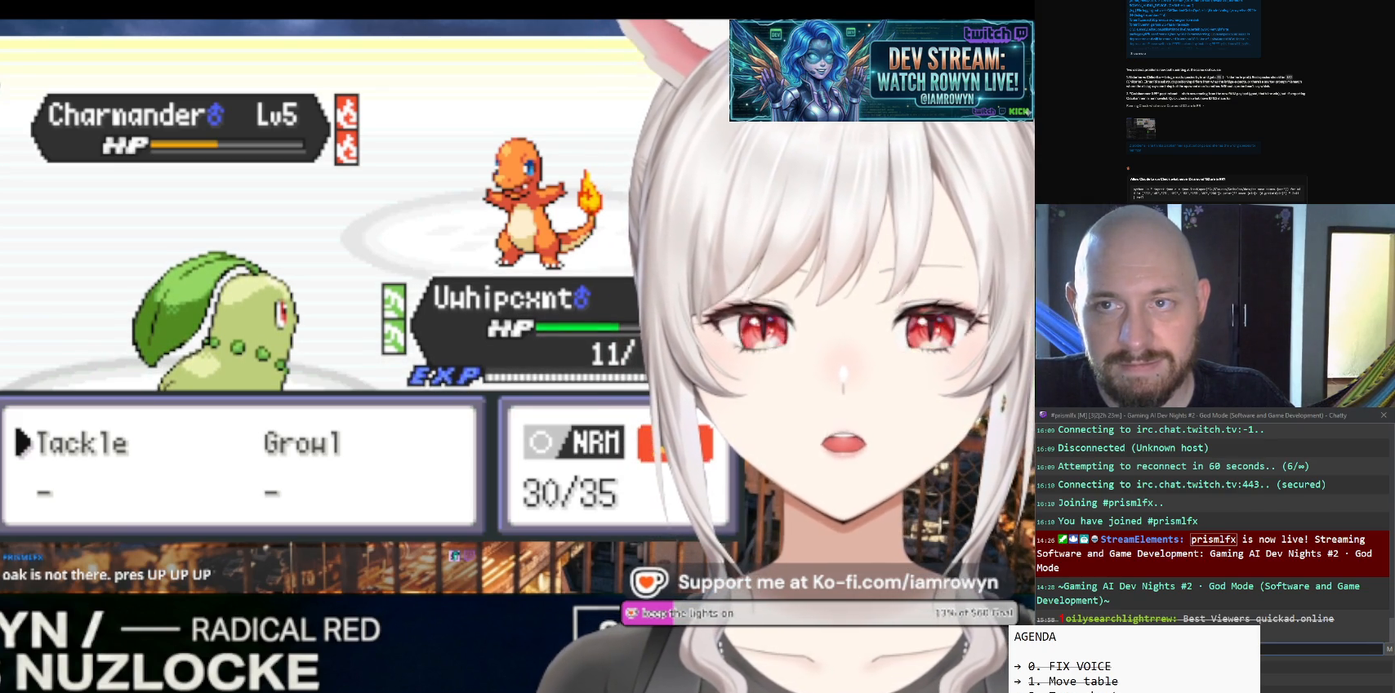
{"buttons": ["A"], "events": []}
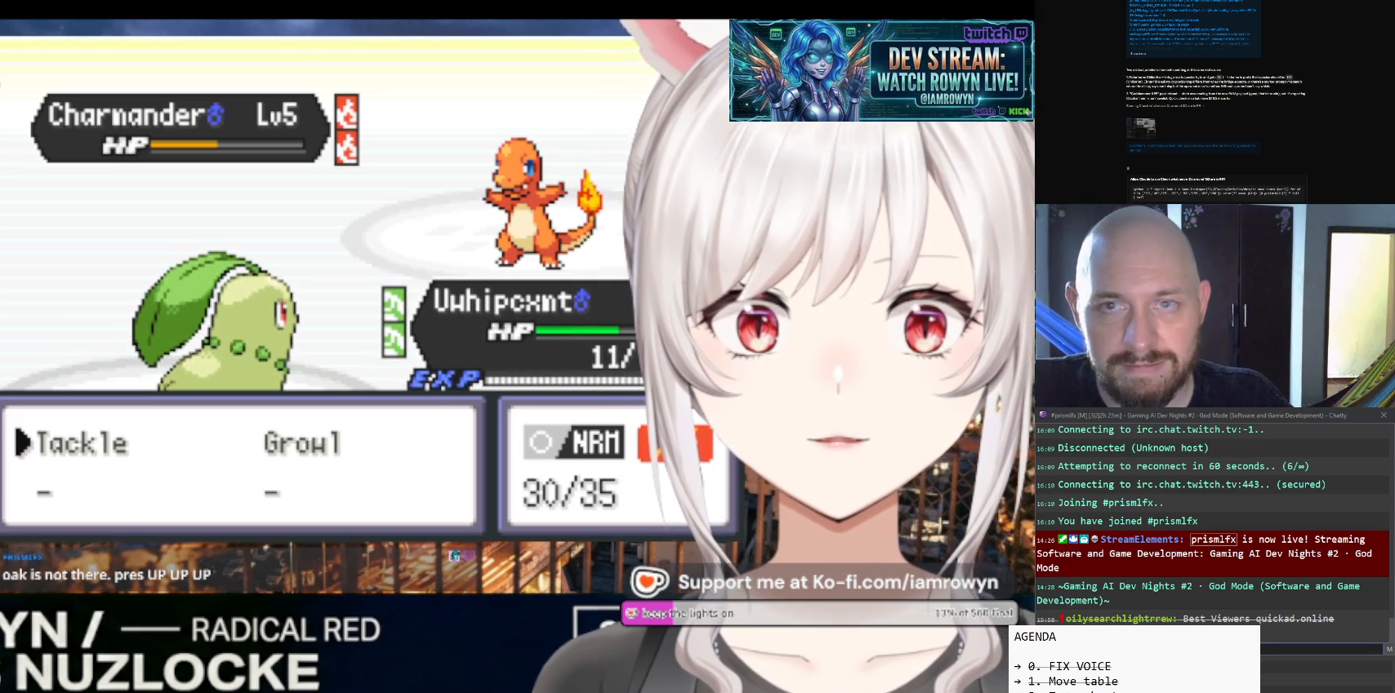
{"buttons": ["A"], "events": []}
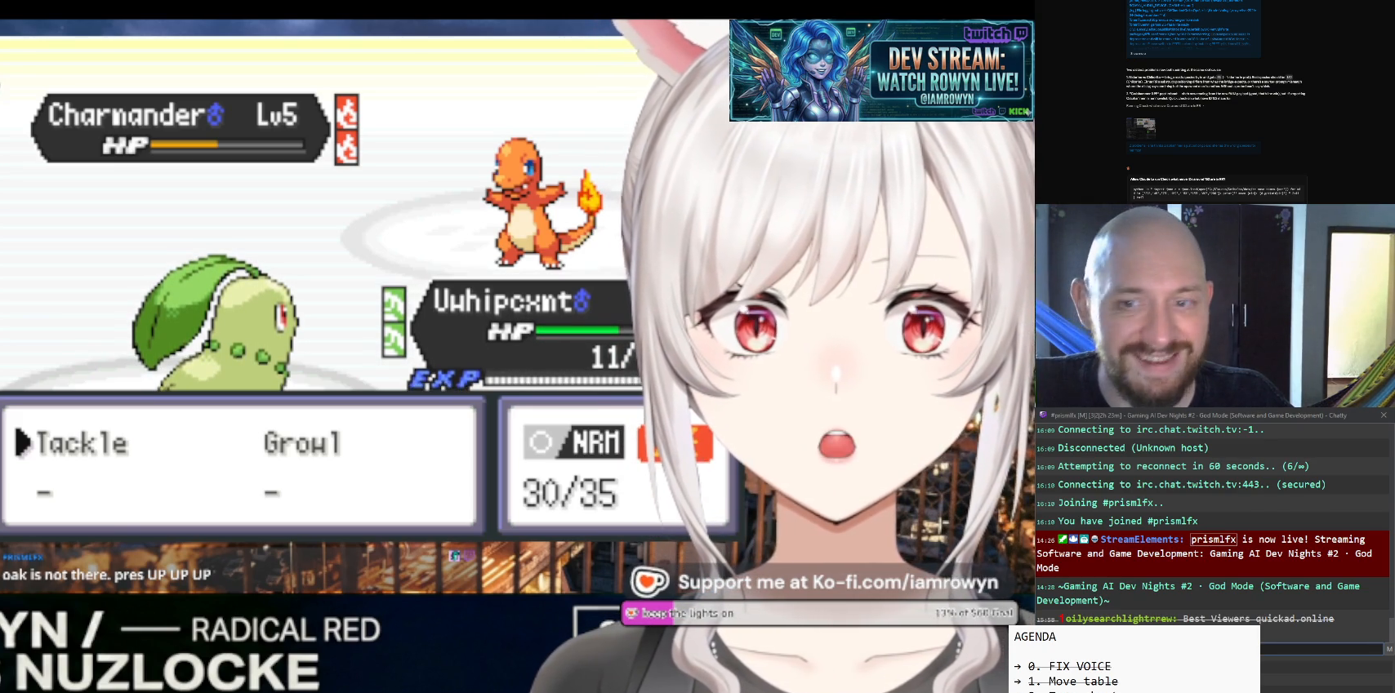
{"buttons": ["A"], "events": []}
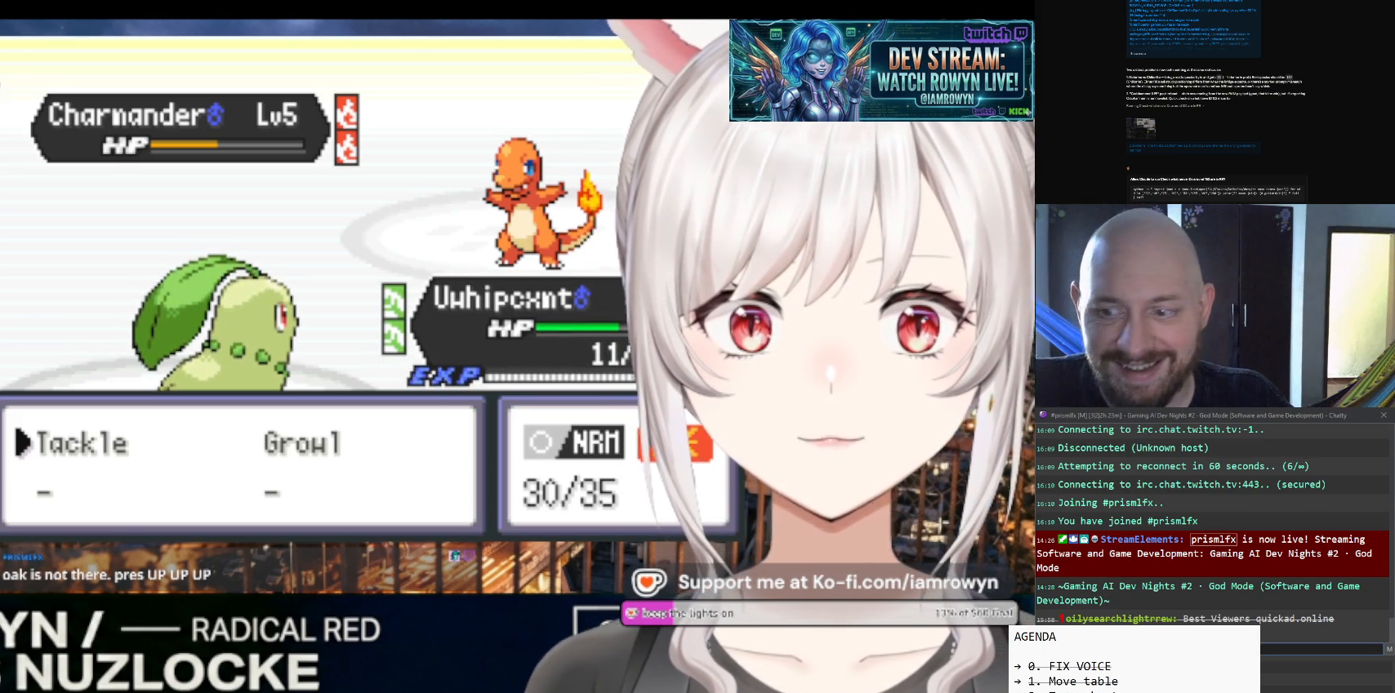
{"buttons": ["A"], "events": []}
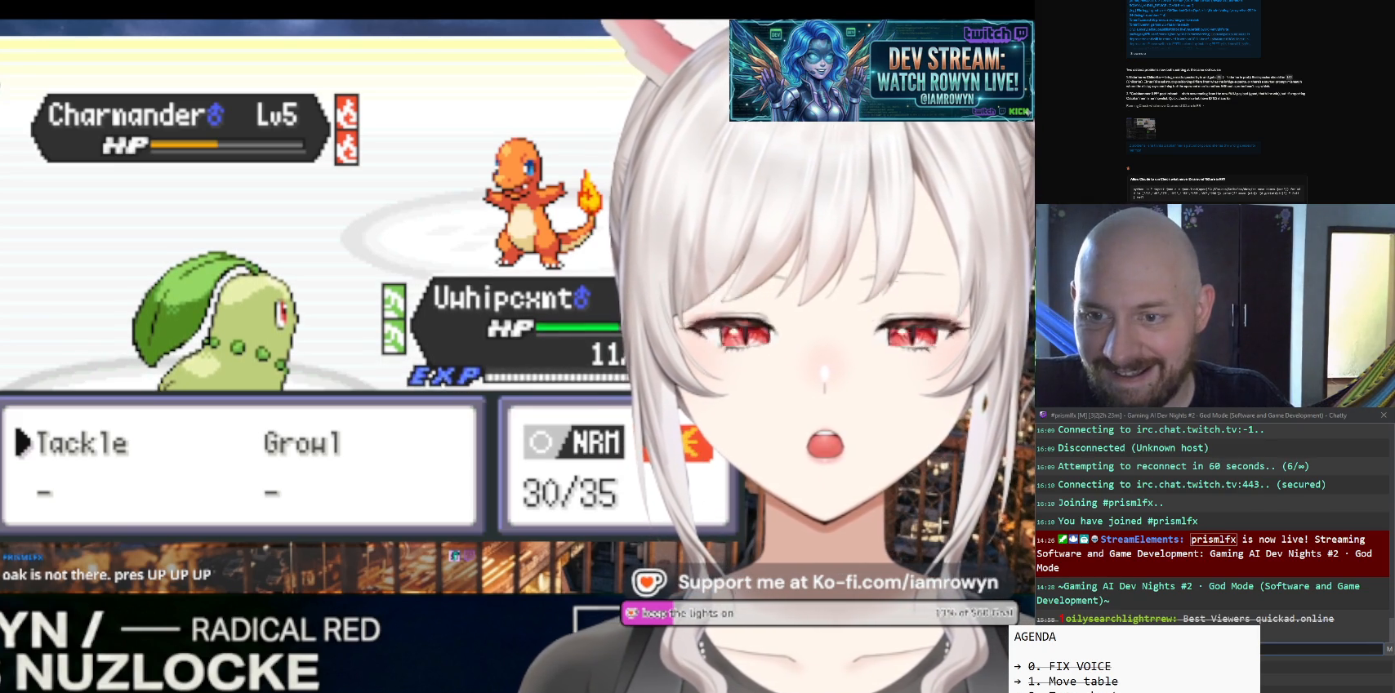
{"buttons": ["A"], "events": []}
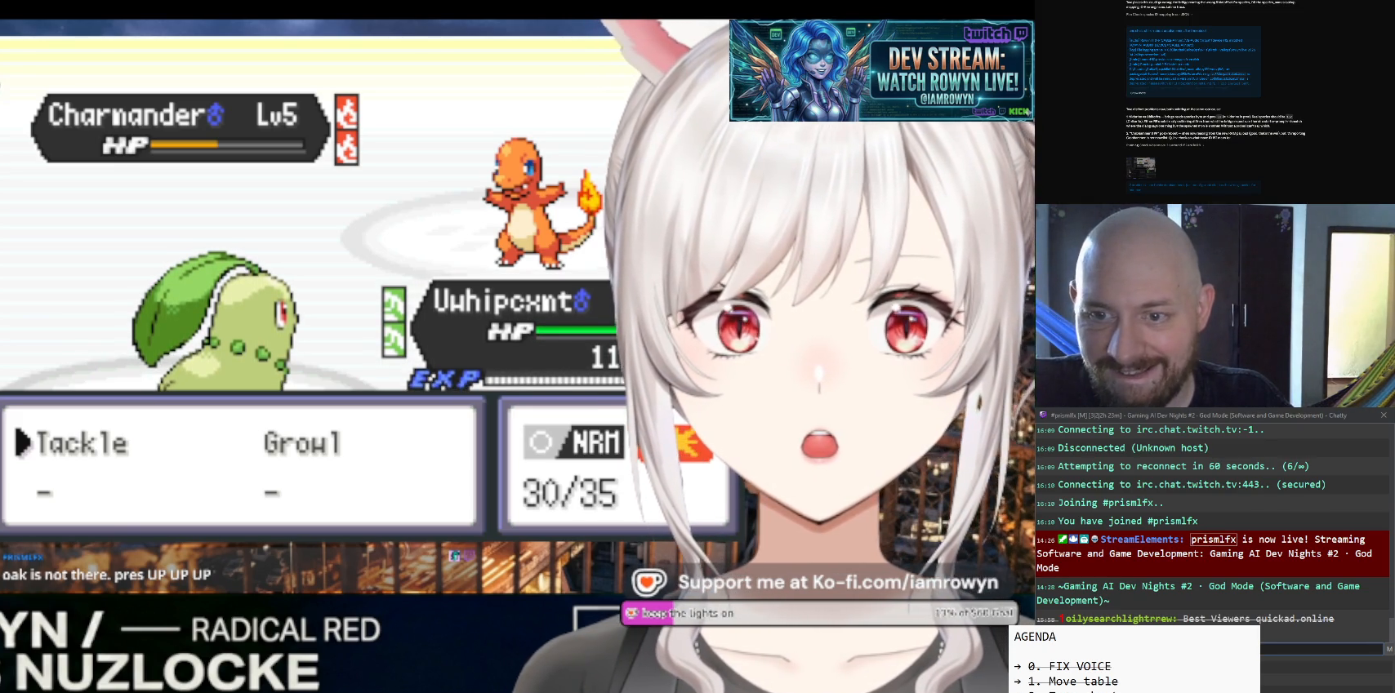
{"buttons": ["A"], "events": []}
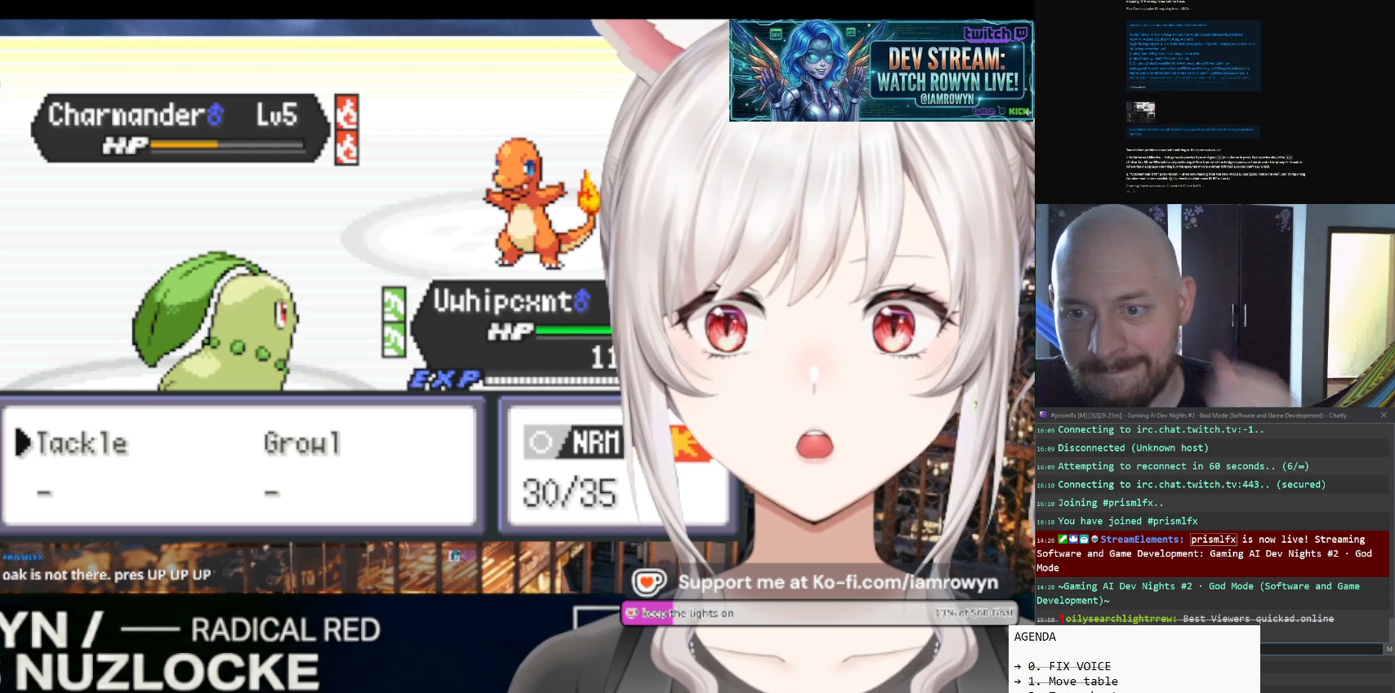
{"buttons": ["A"], "events": []}
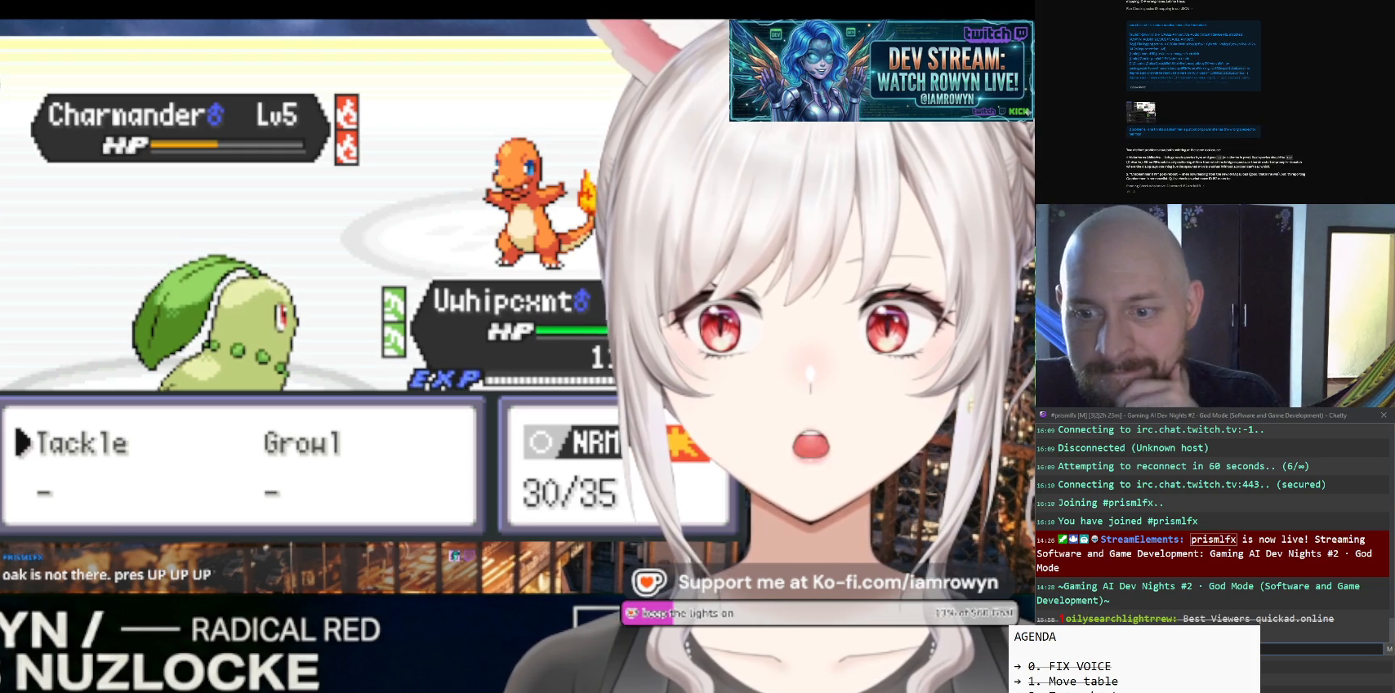
{"buttons": ["A"], "events": []}
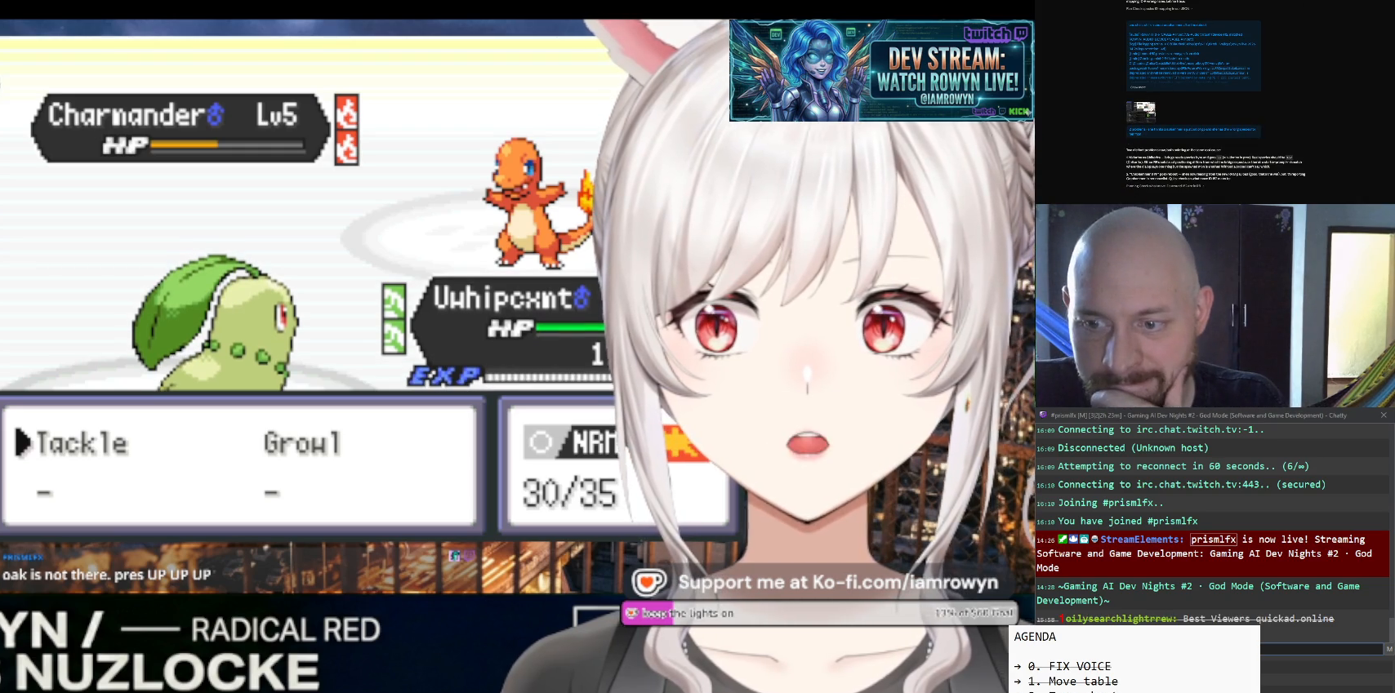
{"buttons": ["A"], "events": []}
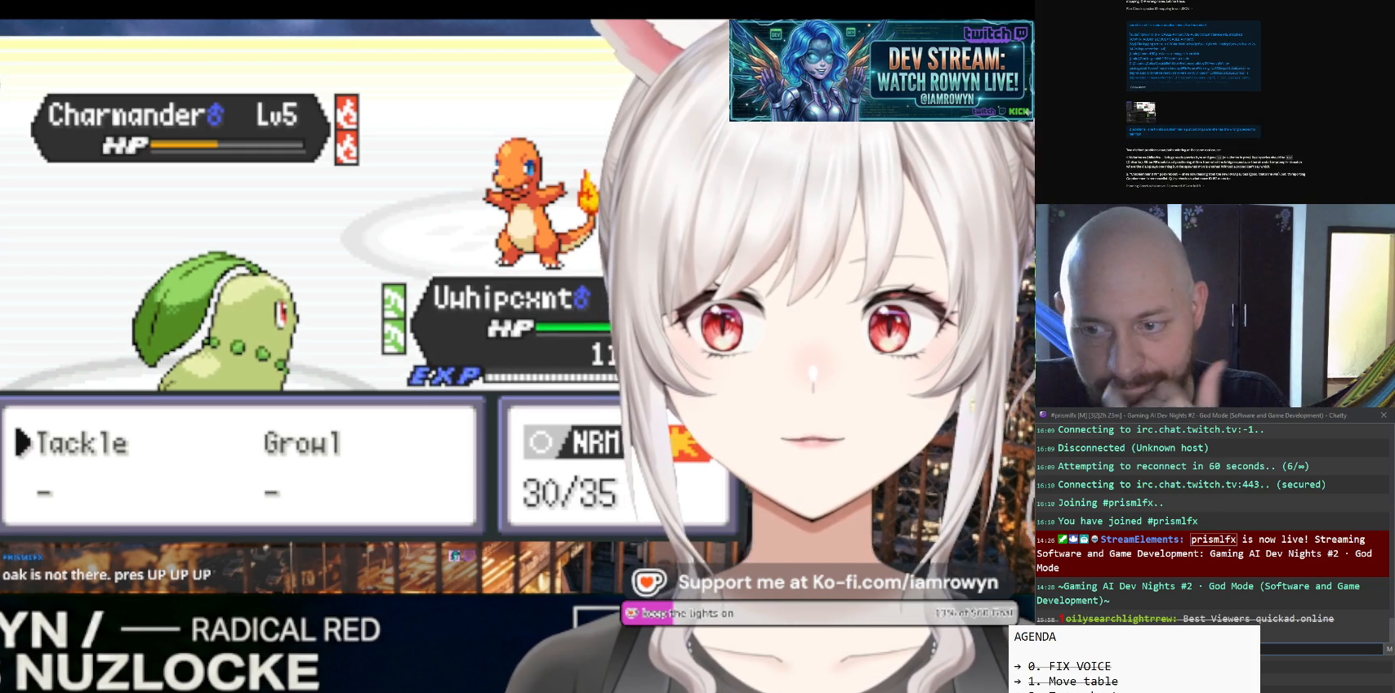
{"buttons": ["DPAD_DOWN"], "events": [[500, "A", "up"], [500, "DPAD_DOWN", "down"]]}
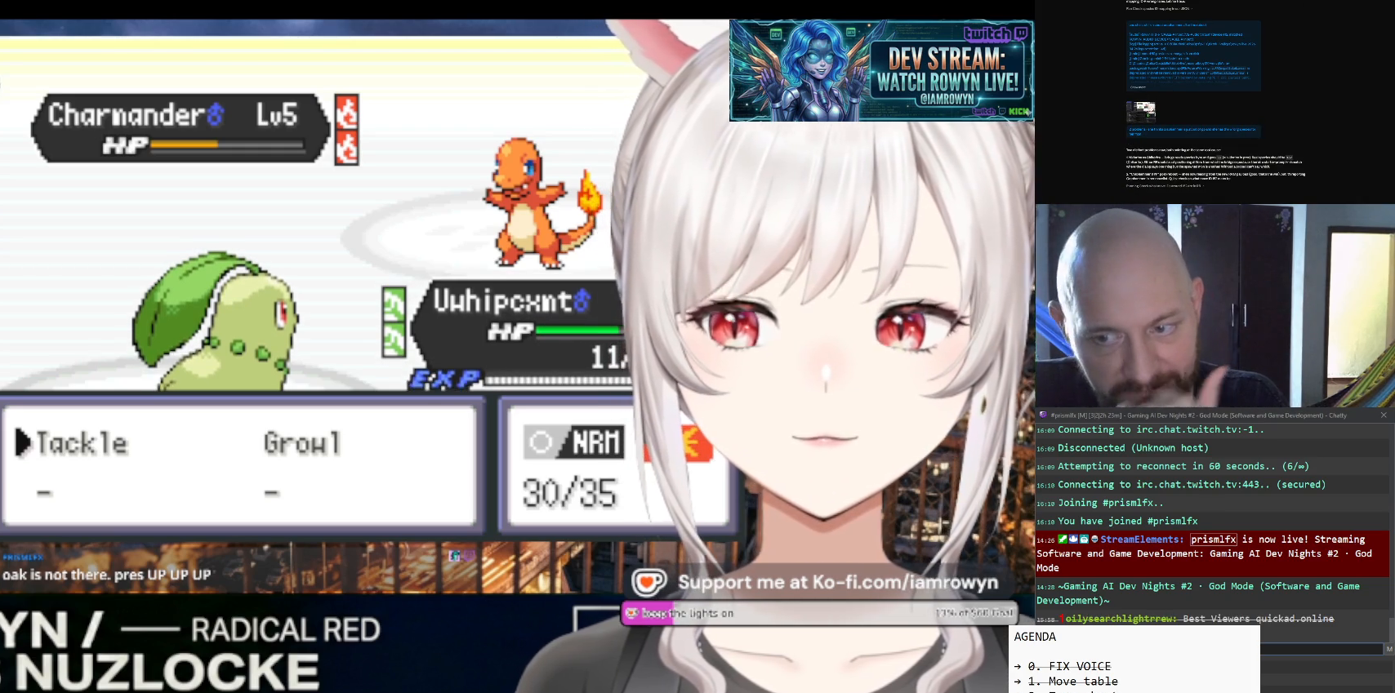
{"buttons": ["DPAD_DOWN"], "events": []}
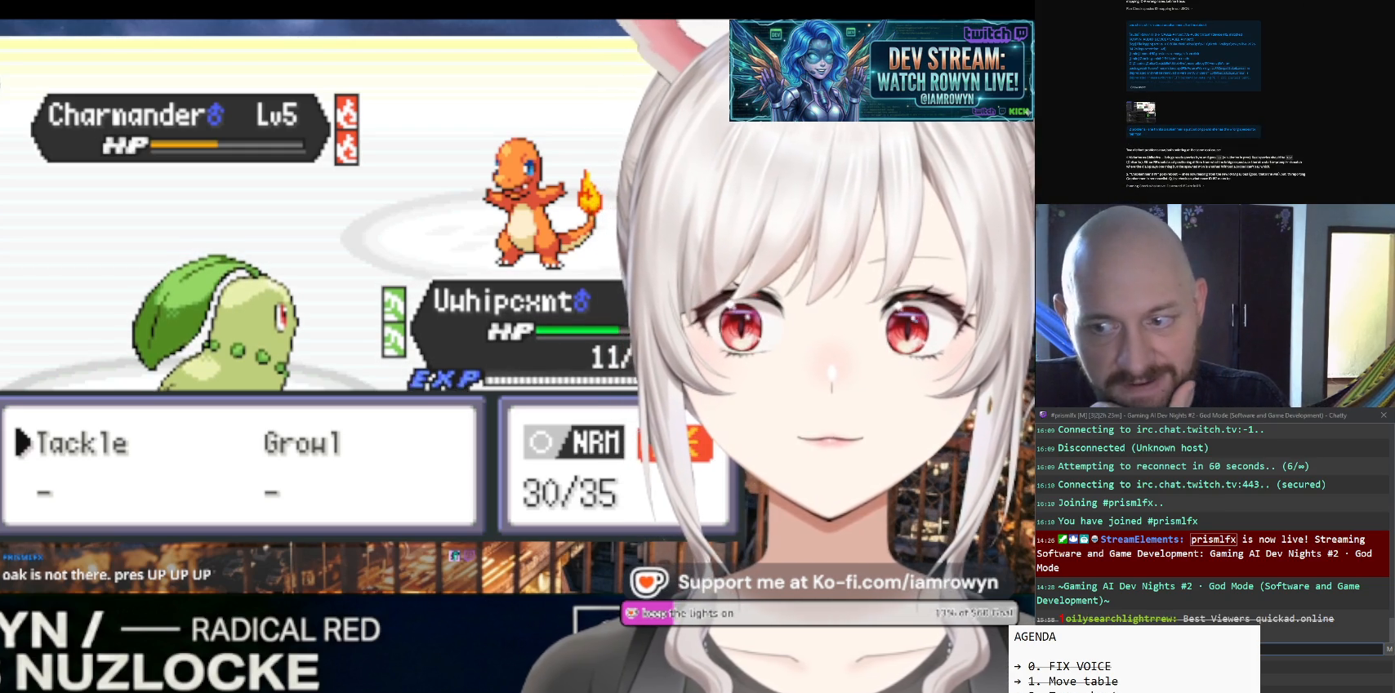
{"buttons": ["DPAD_DOWN"], "events": []}
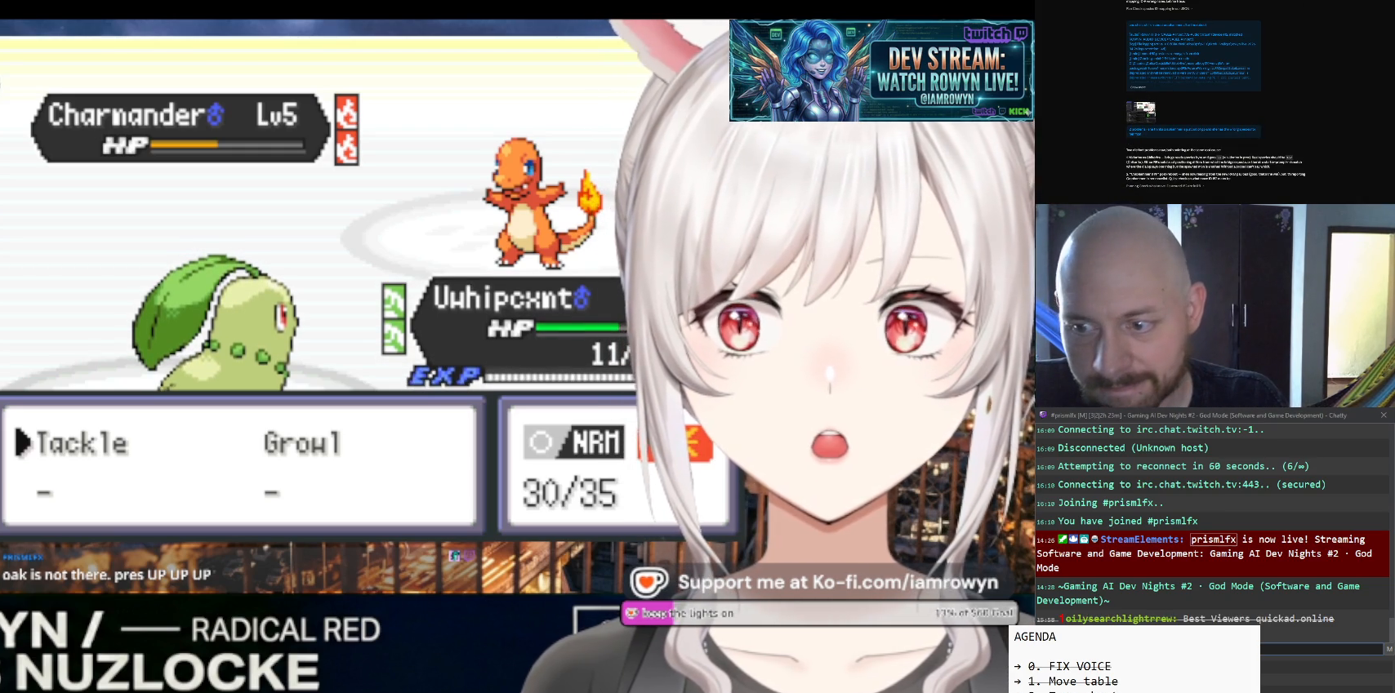
{"buttons": ["DPAD_DOWN"], "events": []}
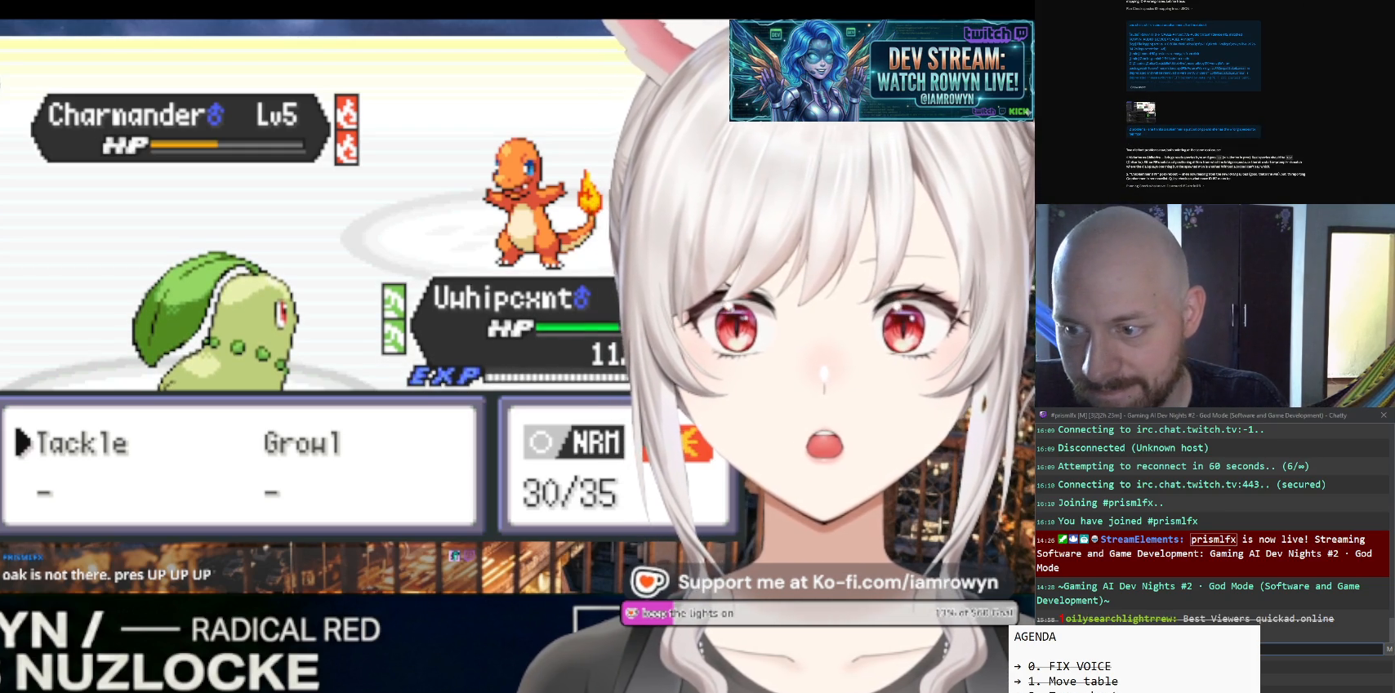
{"buttons": ["DPAD_DOWN"], "events": []}
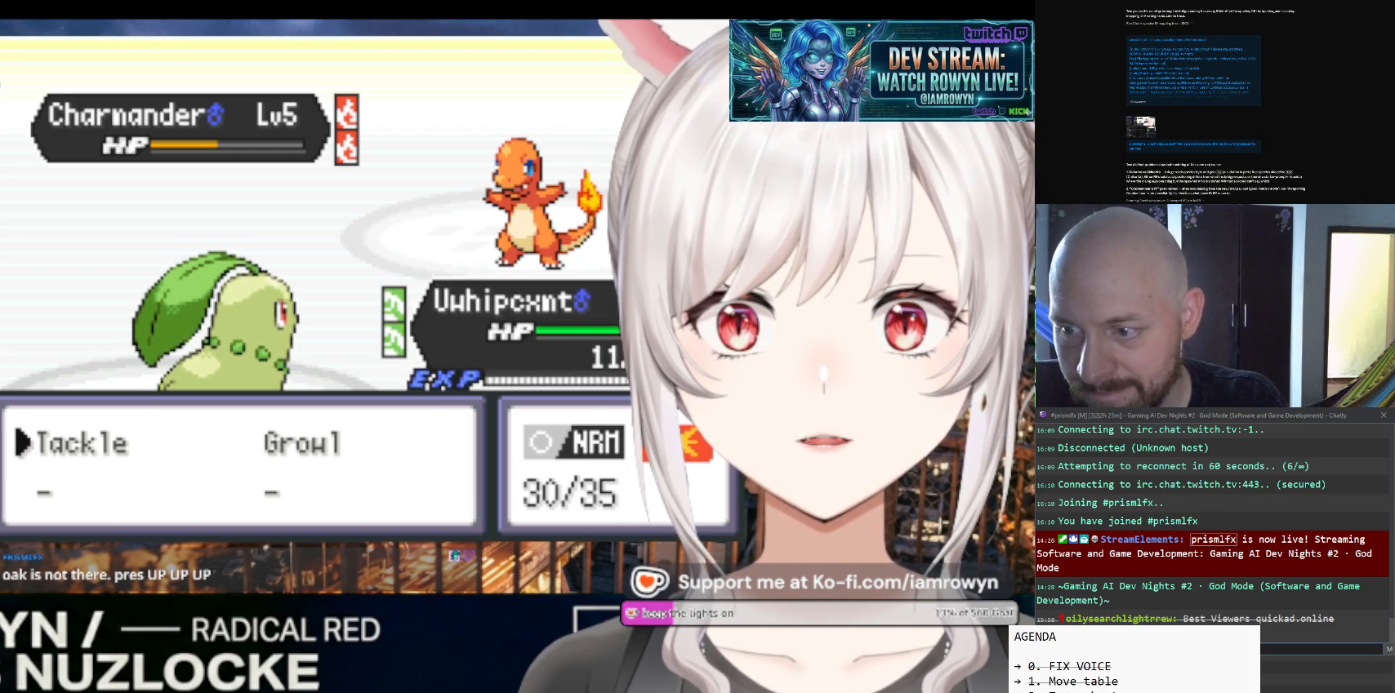
{"buttons": ["DPAD_DOWN"], "events": []}
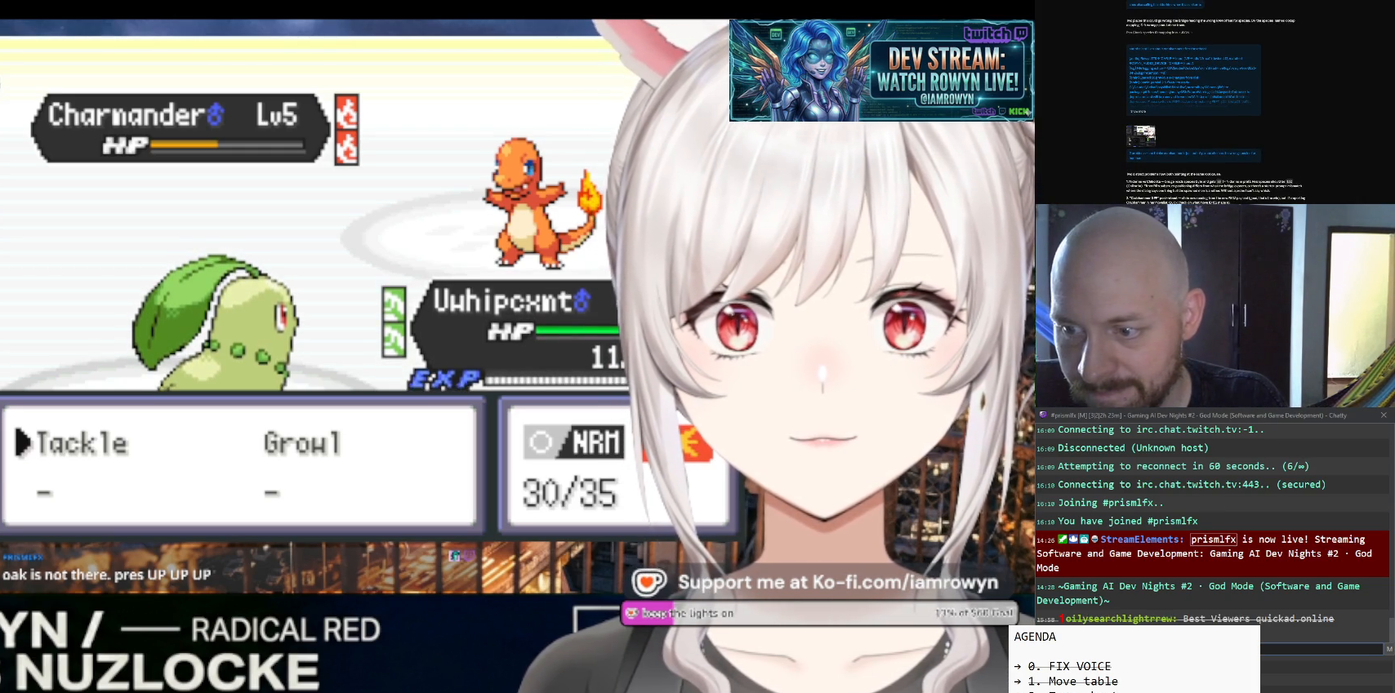
{"buttons": ["DPAD_DOWN"], "events": []}
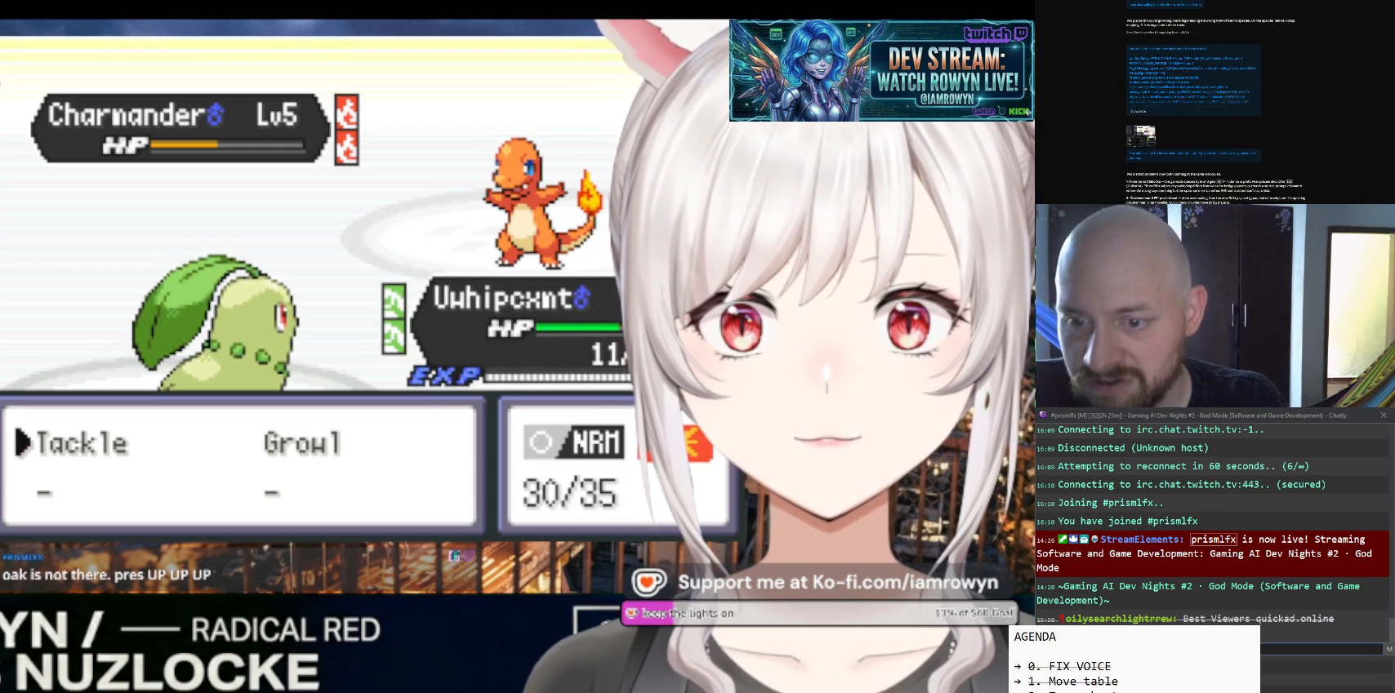
{"buttons": ["DPAD_DOWN"], "events": []}
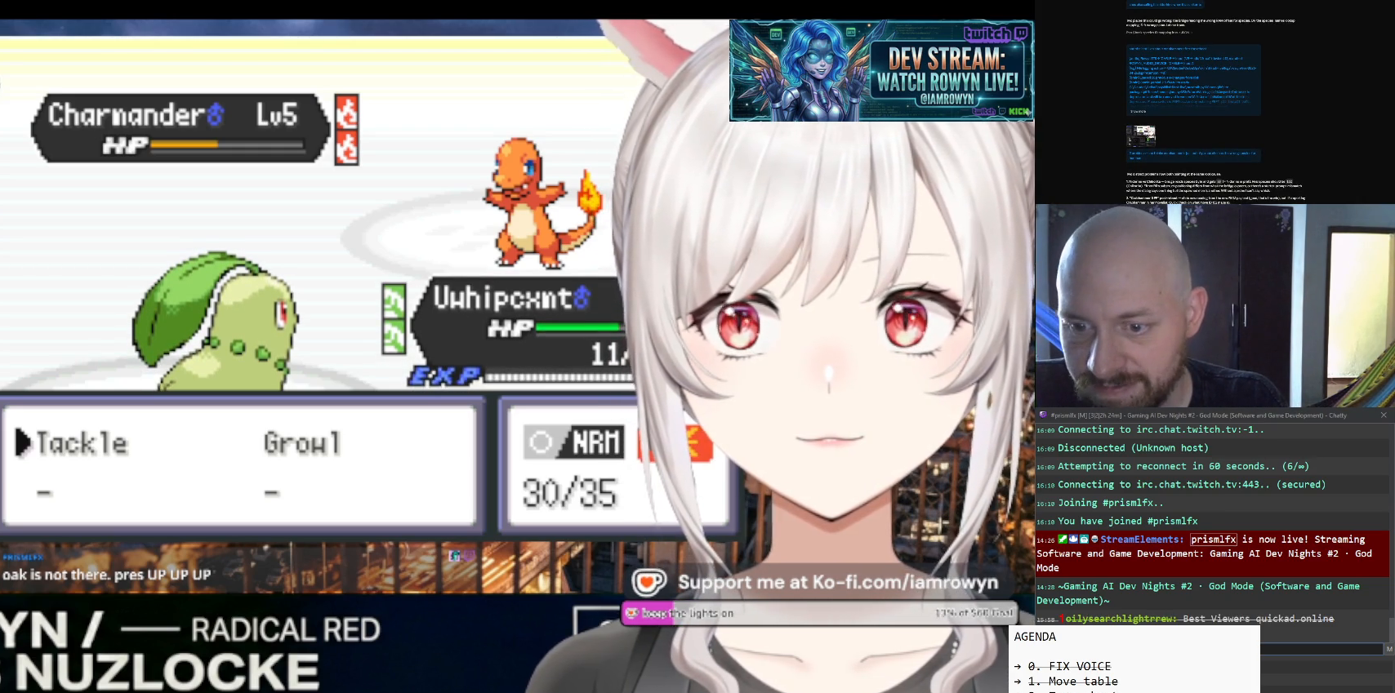
{"buttons": ["DPAD_DOWN"], "events": []}
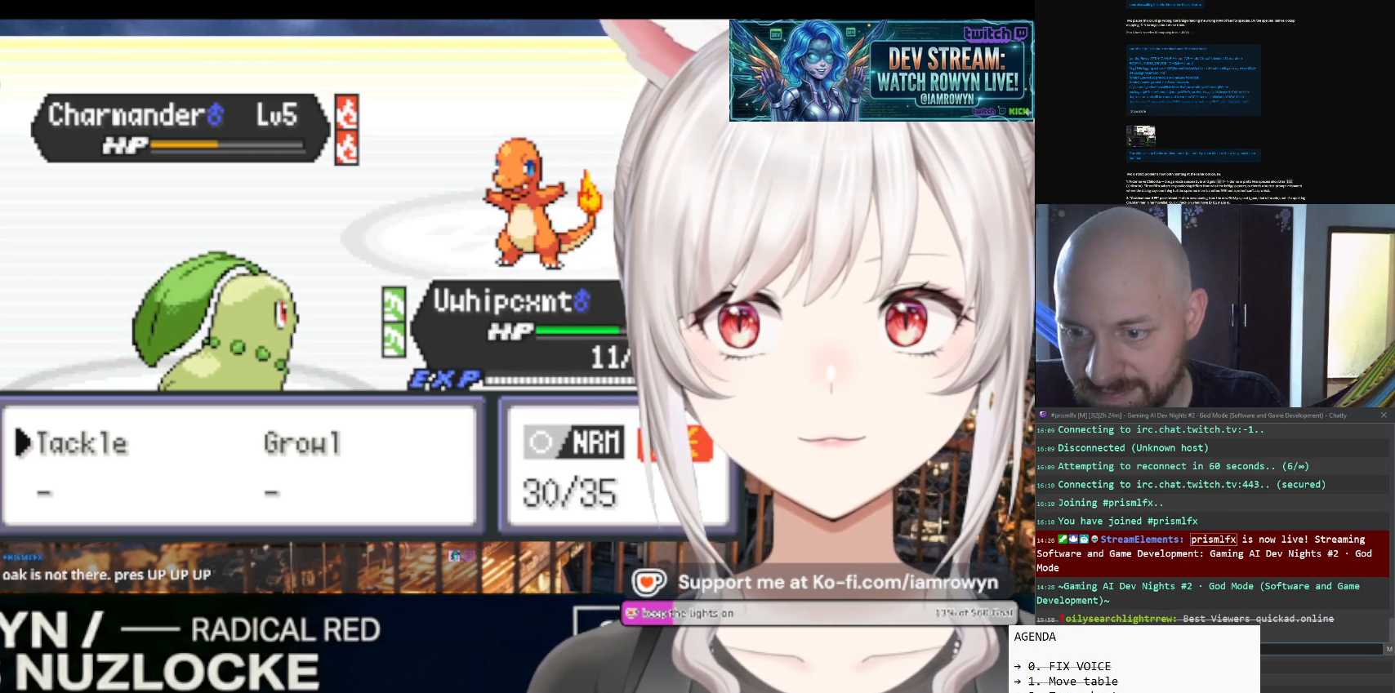
{"buttons": ["DPAD_DOWN"], "events": []}
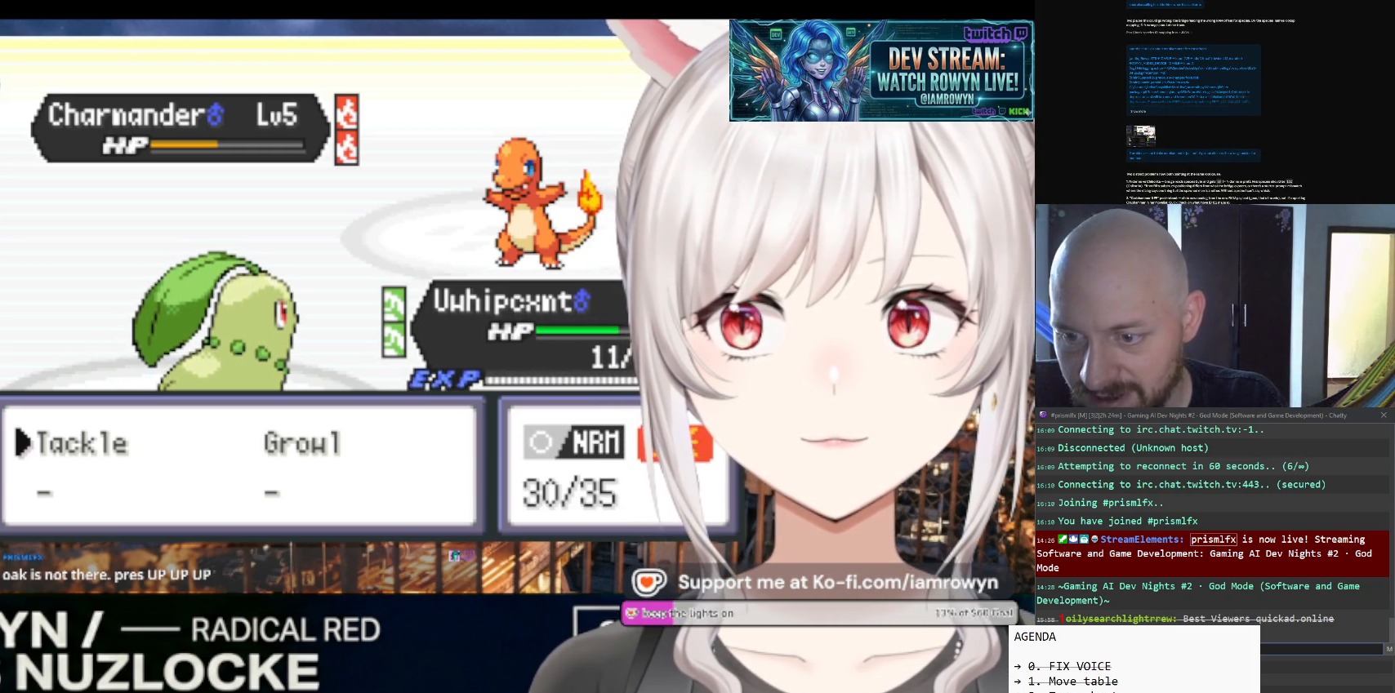
{"buttons": ["DPAD_DOWN"], "events": []}